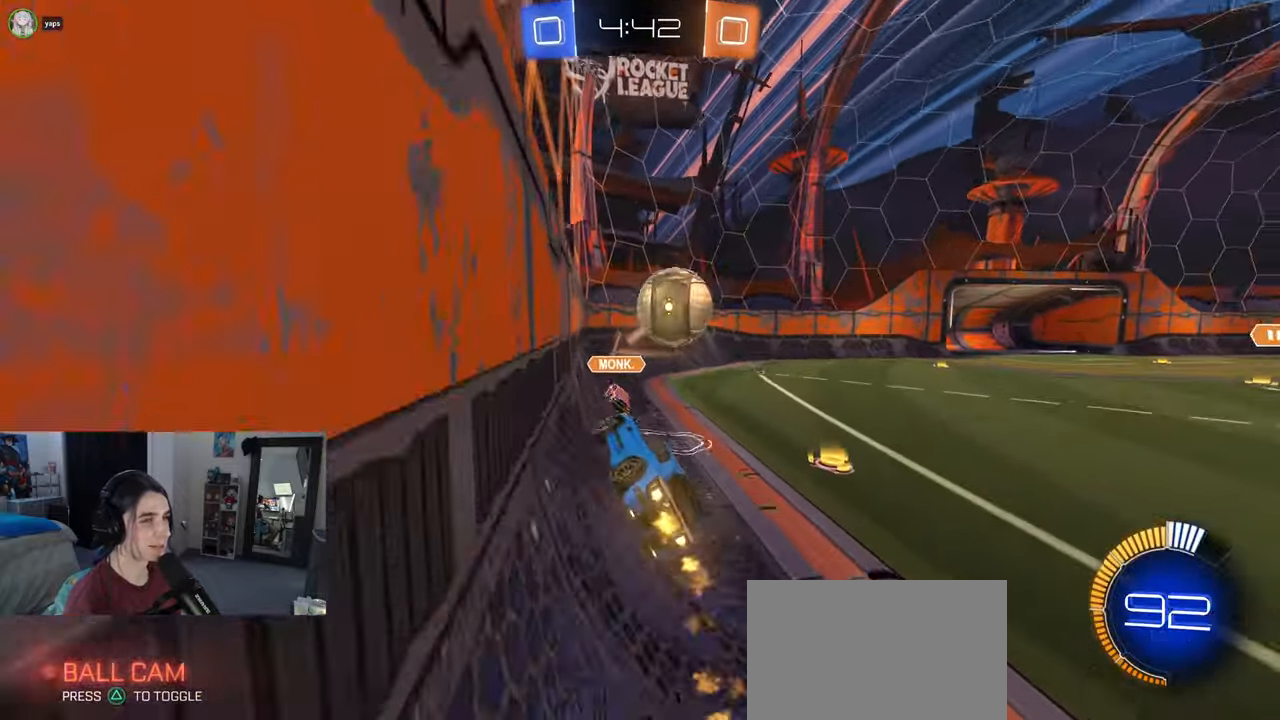
Gameplay with a controller (PlayStation layout); each line is a JSON object with the inputs held at the frame after it. "events" lists button and stick changes between this image and that frame as [ms after this image, input, new state], when the widget could be followed in between.
{"buttons": ["R2"], "left_stick": "right", "right_stick": "center", "events": [[50, "CROSS", "down"], [167, "R1", "up"], [200, "CROSS", "up"]]}
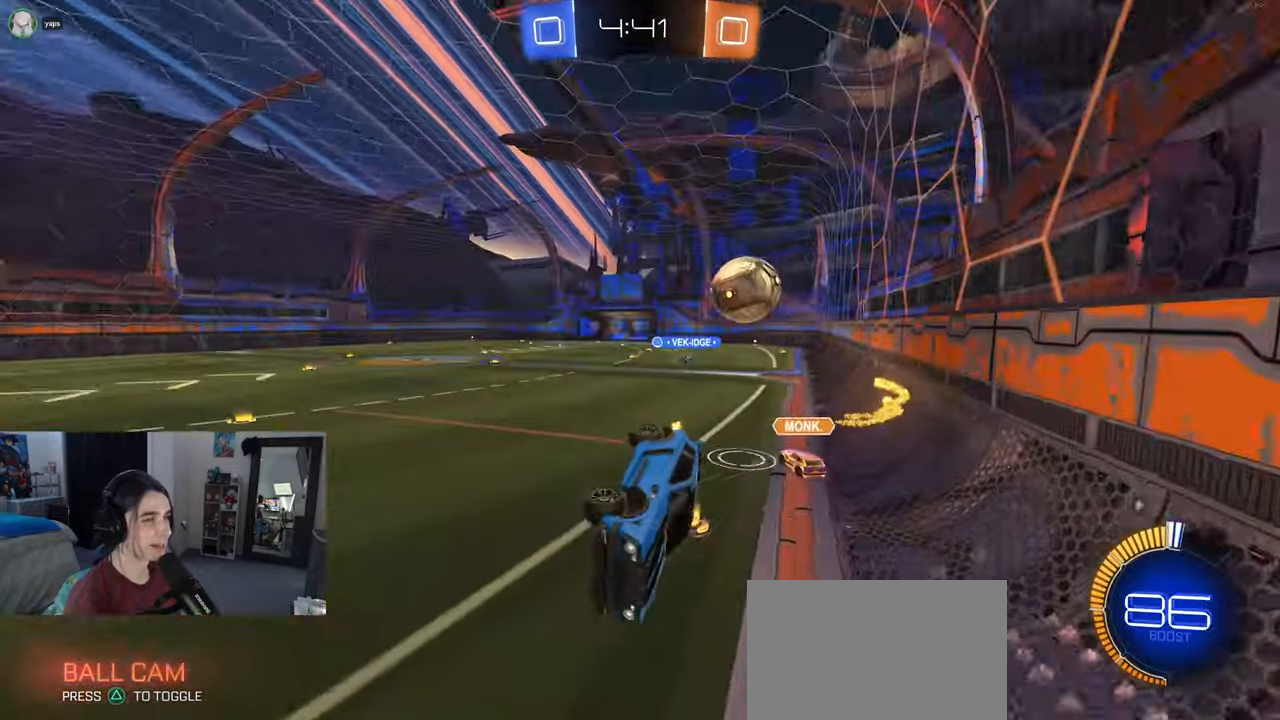
{"buttons": ["R2"], "left_stick": "center", "right_stick": "center", "events": [[183, "left_stick", "down-right"], [450, "left_stick", "center"]]}
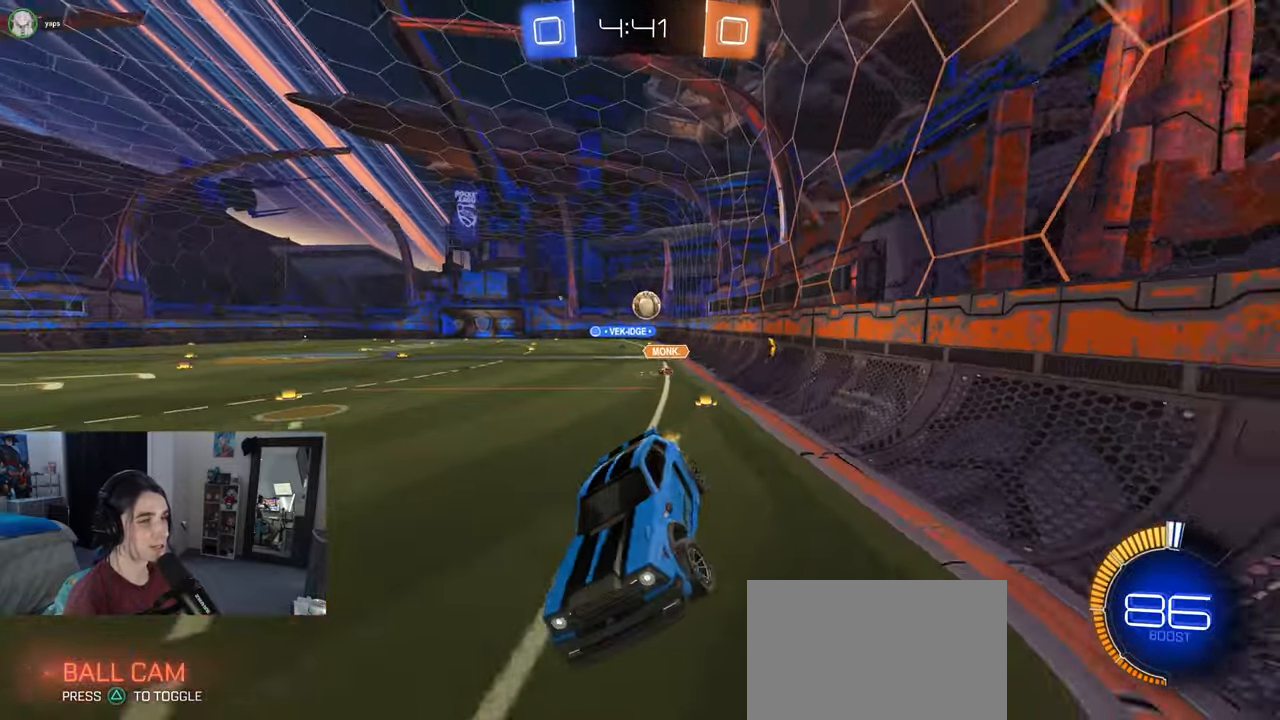
{"buttons": ["R2"], "left_stick": "right", "right_stick": "center", "events": [[33, "SQUARE", "down"], [67, "left_stick", "right"], [167, "SQUARE", "up"], [167, "left_stick", "center"], [267, "left_stick", "down-left"], [383, "left_stick", "down-right"], [433, "left_stick", "right"]]}
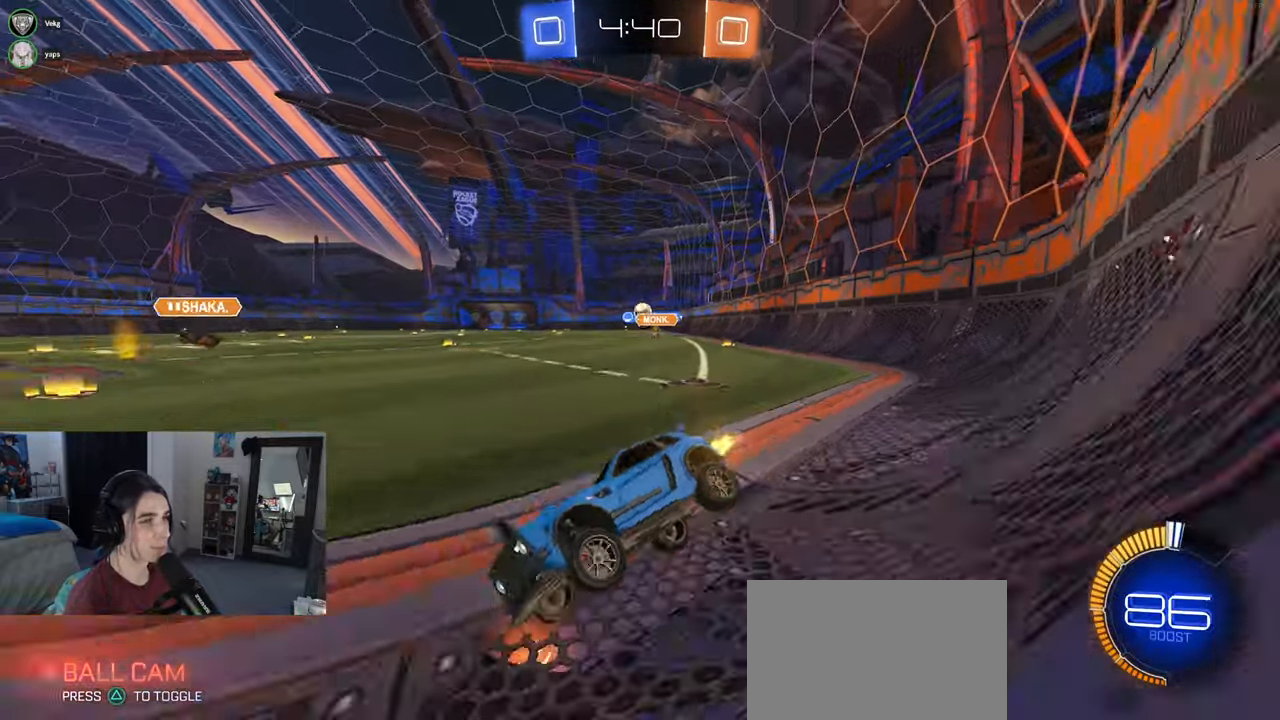
{"buttons": ["R1", "R2"], "left_stick": "right", "right_stick": "center", "events": [[17, "R1", "down"]]}
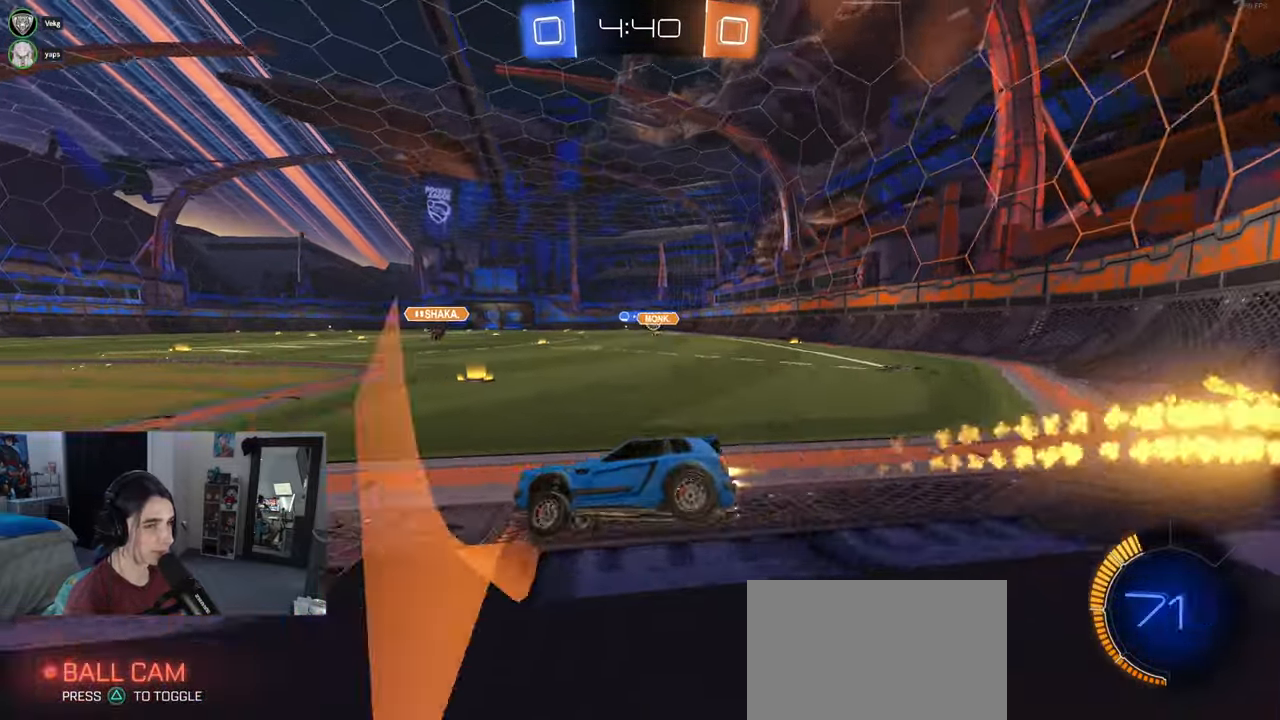
{"buttons": ["R2"], "left_stick": "right", "right_stick": "center", "events": [[300, "R1", "up"]]}
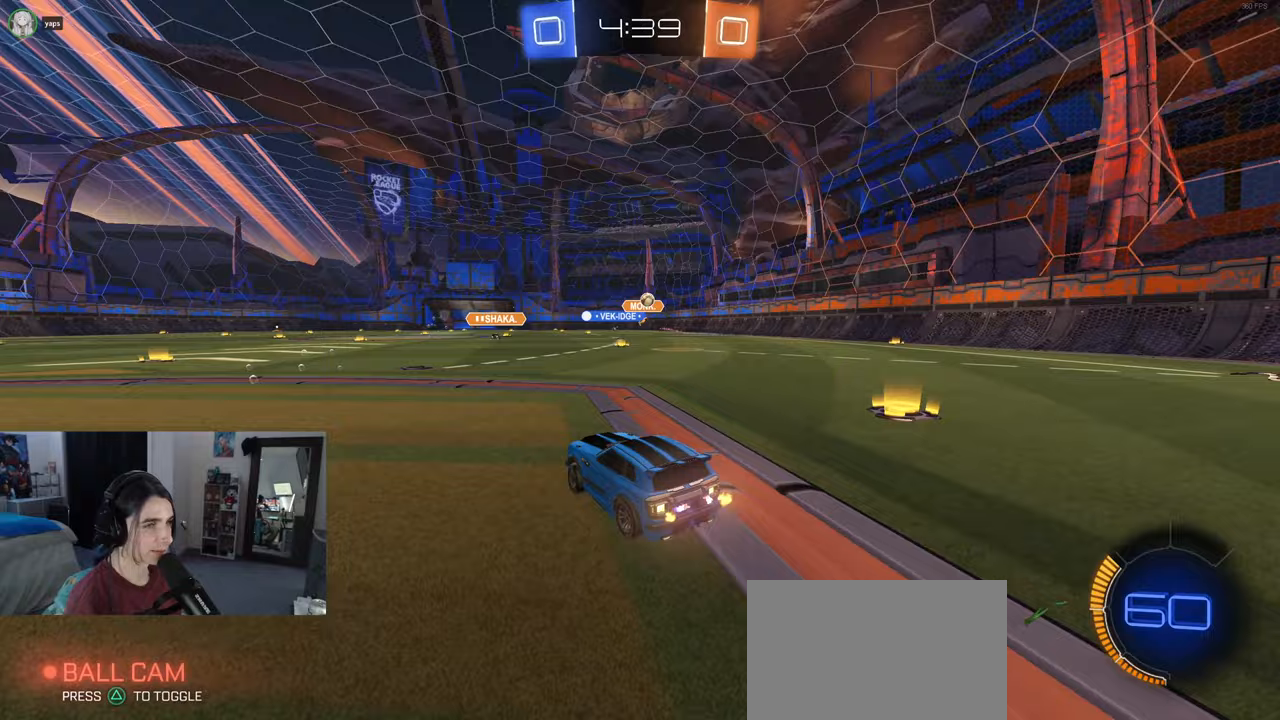
{"buttons": ["SQUARE", "R2"], "left_stick": "down-left", "right_stick": "center", "events": [[100, "CROSS", "down"], [150, "left_stick", "up"], [200, "CROSS", "up"], [200, "left_stick", "up-left"], [267, "CROSS", "down"], [317, "left_stick", "down-left"], [333, "SQUARE", "down"], [350, "CROSS", "up"]]}
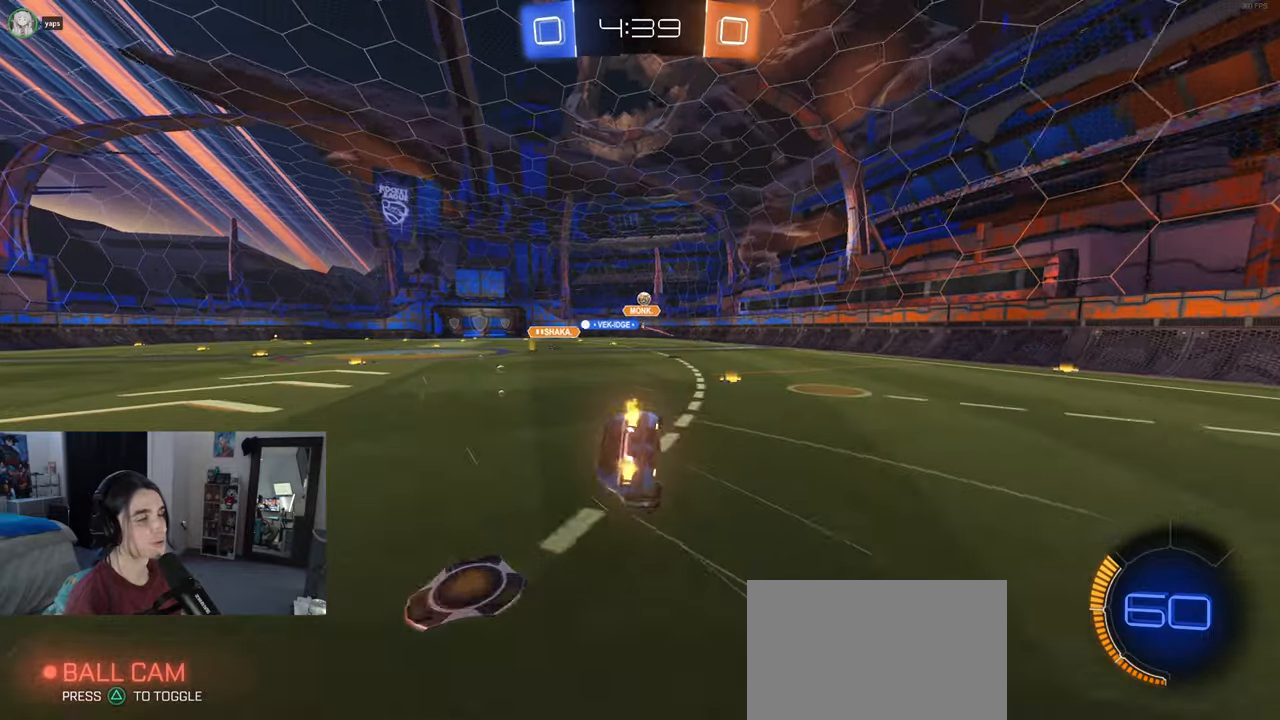
{"buttons": ["SQUARE", "R2"], "left_stick": "down-left", "right_stick": "center", "events": []}
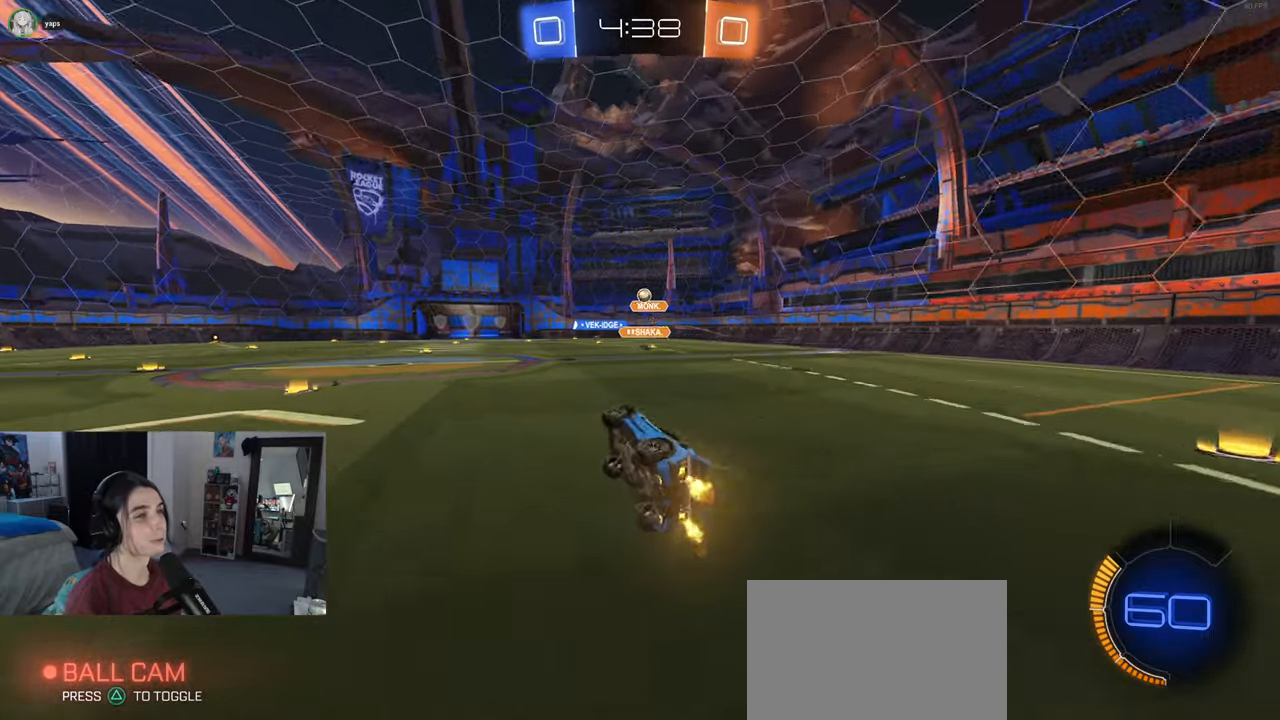
{"buttons": ["R2"], "left_stick": "center", "right_stick": "center", "events": [[83, "SQUARE", "up"], [150, "left_stick", "center"]]}
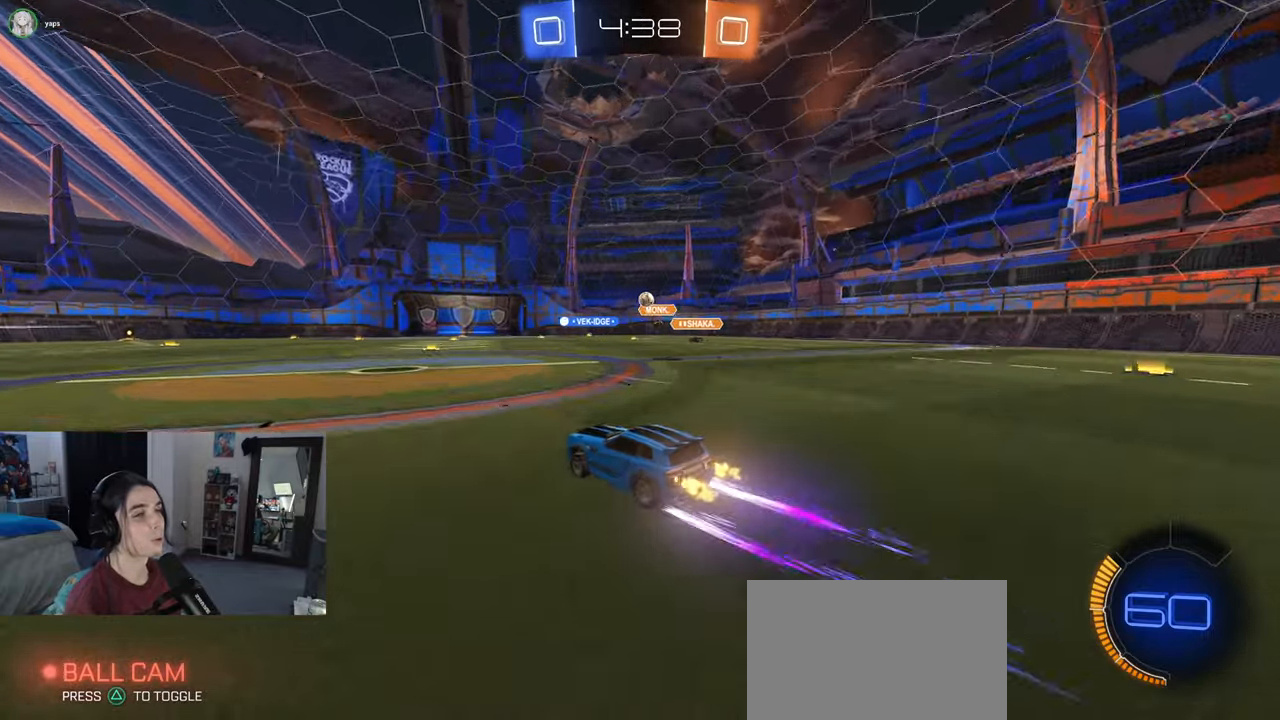
{"buttons": ["R1", "R2"], "left_stick": "center", "right_stick": "center", "events": [[50, "R1", "down"], [133, "left_stick", "right"], [467, "left_stick", "center"]]}
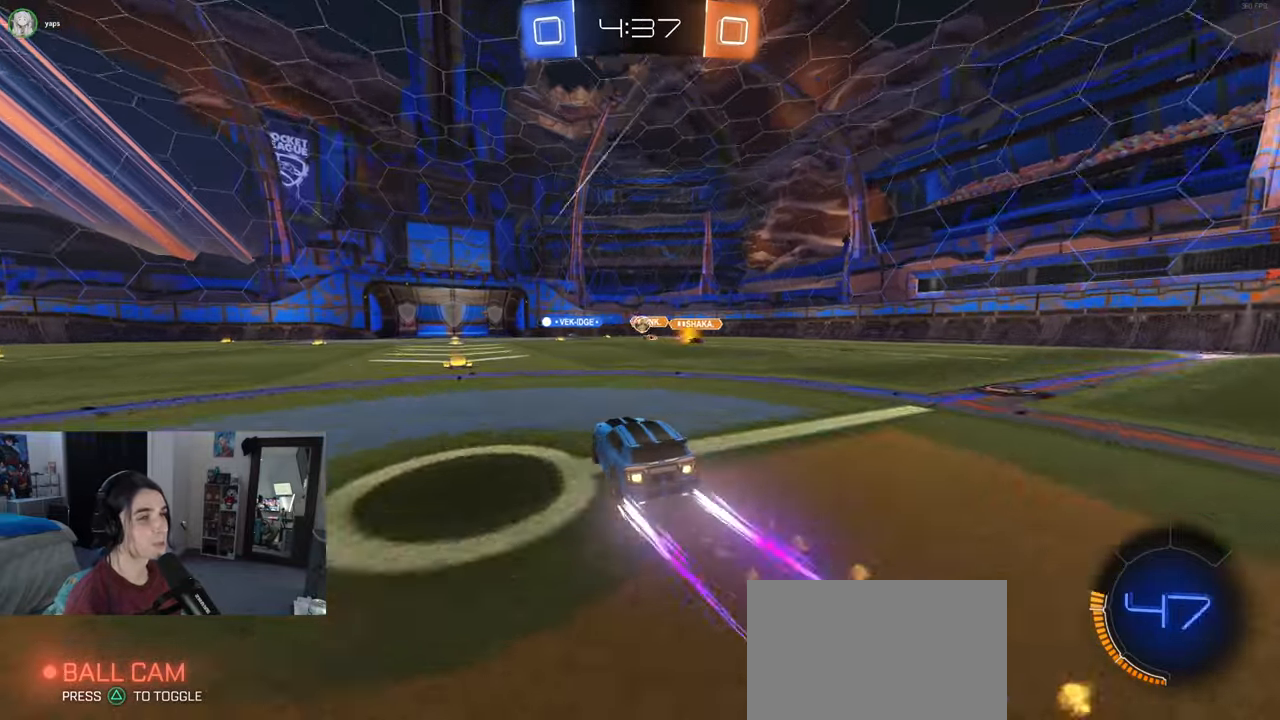
{"buttons": ["R2"], "left_stick": "center", "right_stick": "center", "events": [[50, "R1", "up"], [200, "left_stick", "left"], [383, "left_stick", "center"]]}
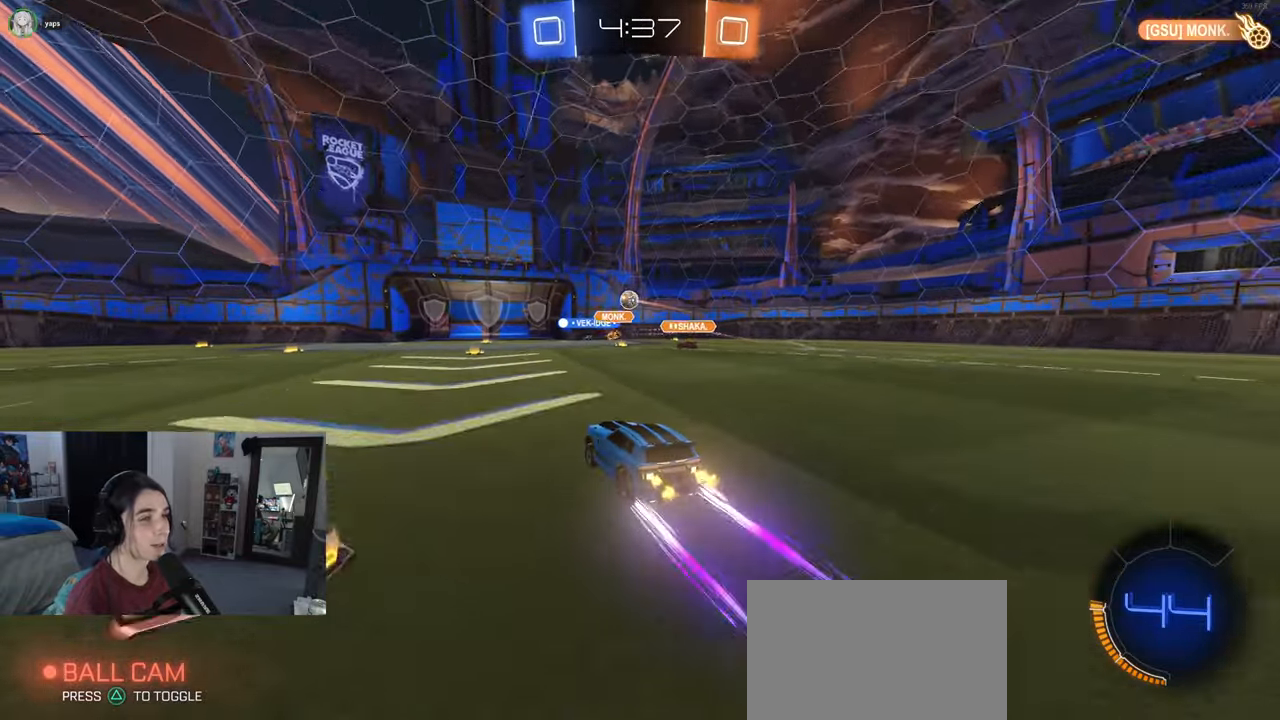
{"buttons": ["R2"], "left_stick": "center", "right_stick": "center", "events": []}
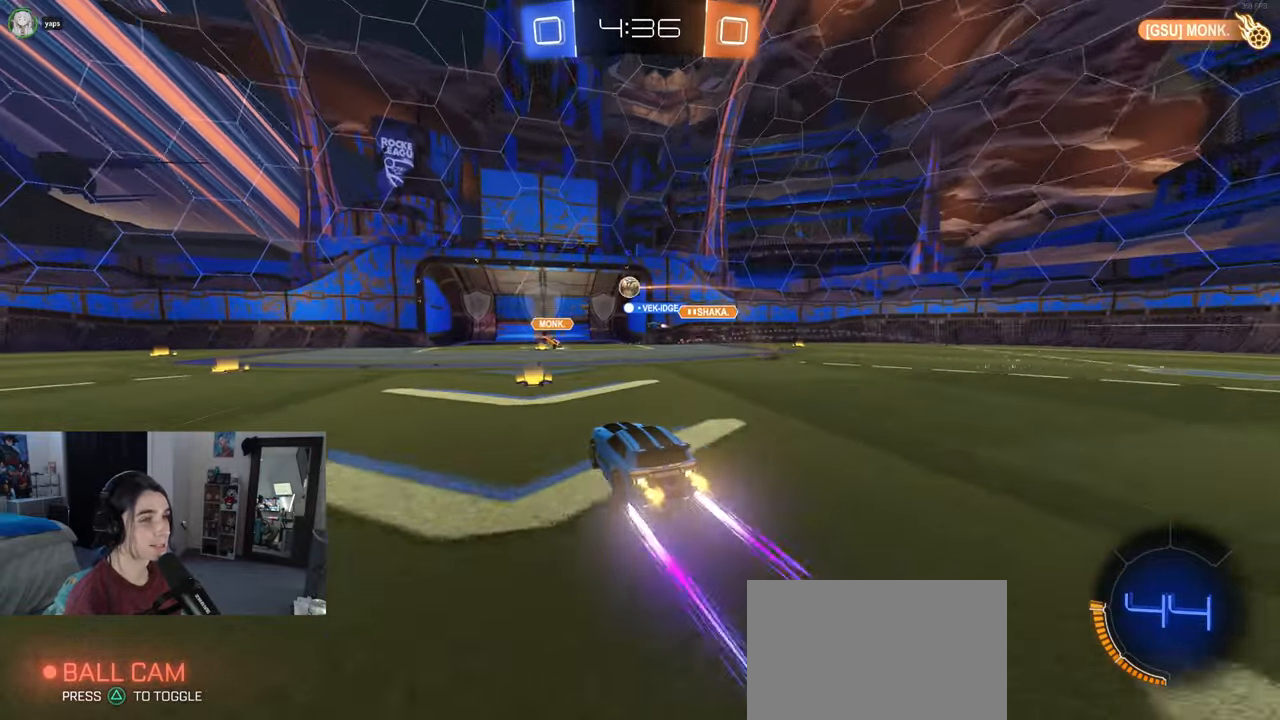
{"buttons": ["R2"], "left_stick": "right", "right_stick": "center", "events": [[433, "left_stick", "down-right"], [483, "left_stick", "right"]]}
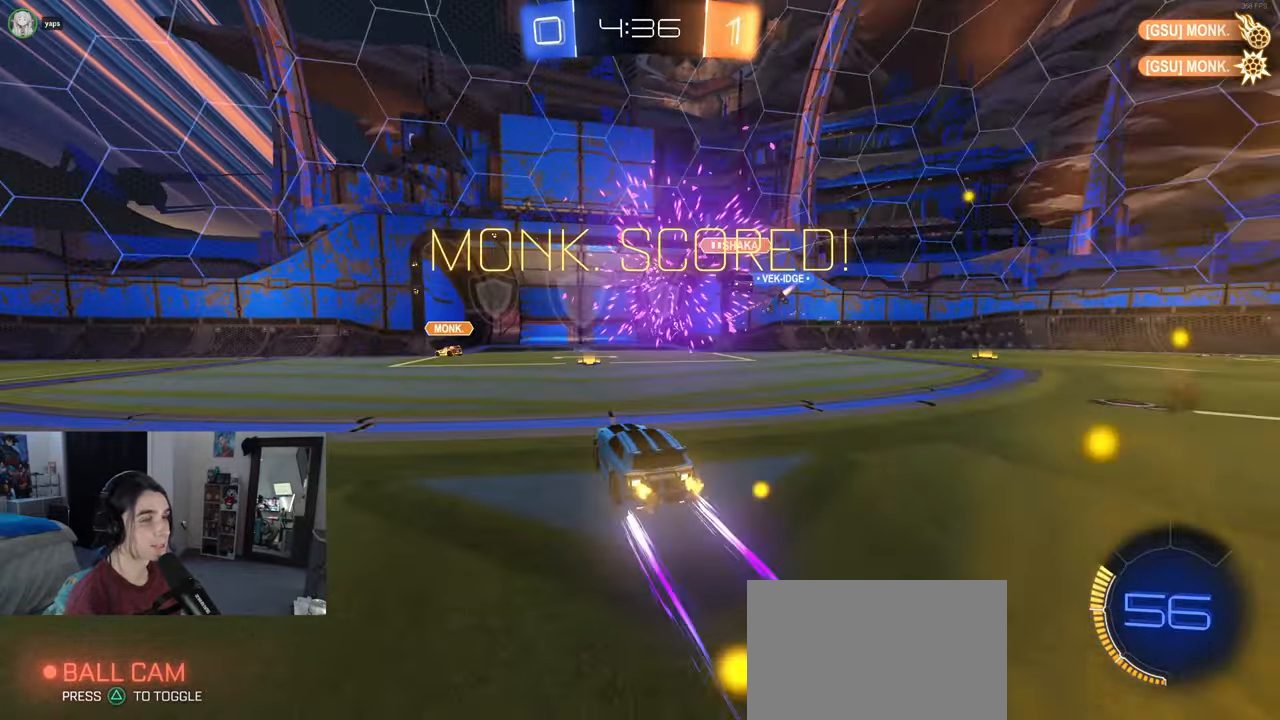
{"buttons": ["R2"], "left_stick": "center", "right_stick": "center", "events": [[100, "left_stick", "center"], [233, "TRIANGLE", "down"], [333, "TRIANGLE", "up"]]}
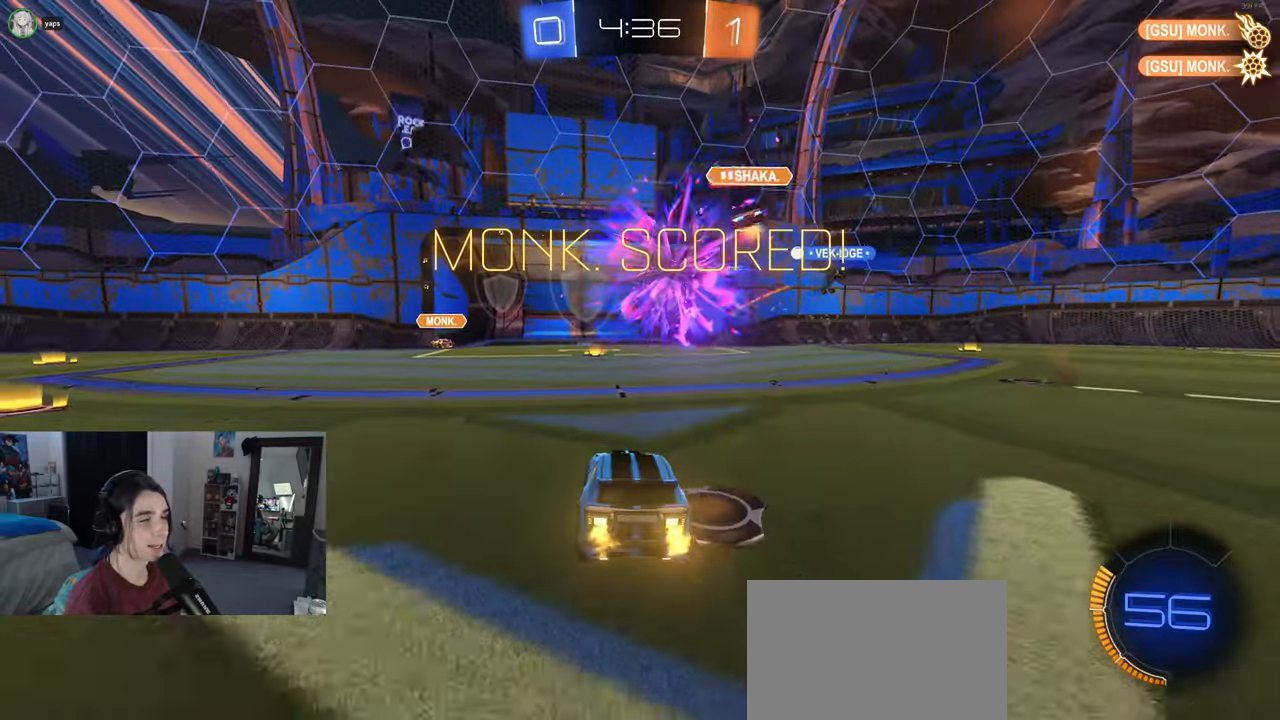
{"buttons": ["R1", "R2", "R3"], "left_stick": "center", "right_stick": "center", "events": [[183, "R3", "down"], [333, "R1", "down"]]}
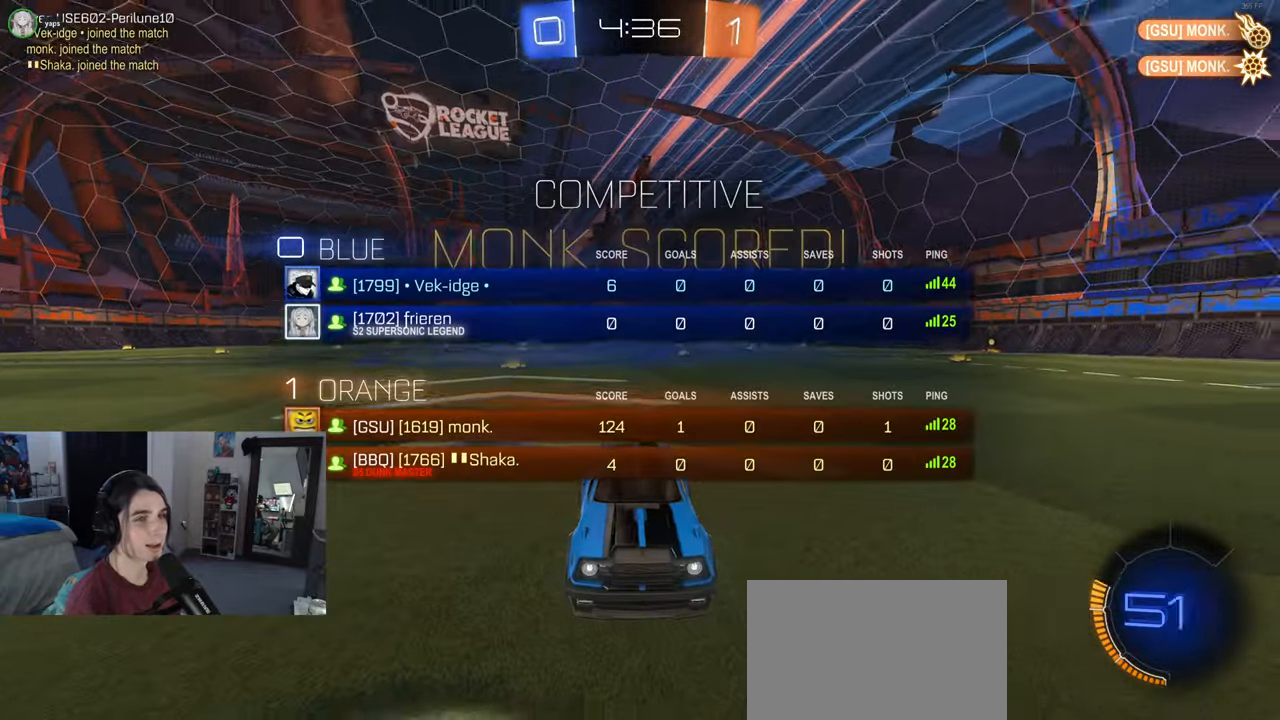
{"buttons": ["CROSS", "R1", "R2"], "left_stick": "up", "right_stick": "center", "events": [[50, "R3", "up"], [417, "left_stick", "up"], [467, "CROSS", "down"]]}
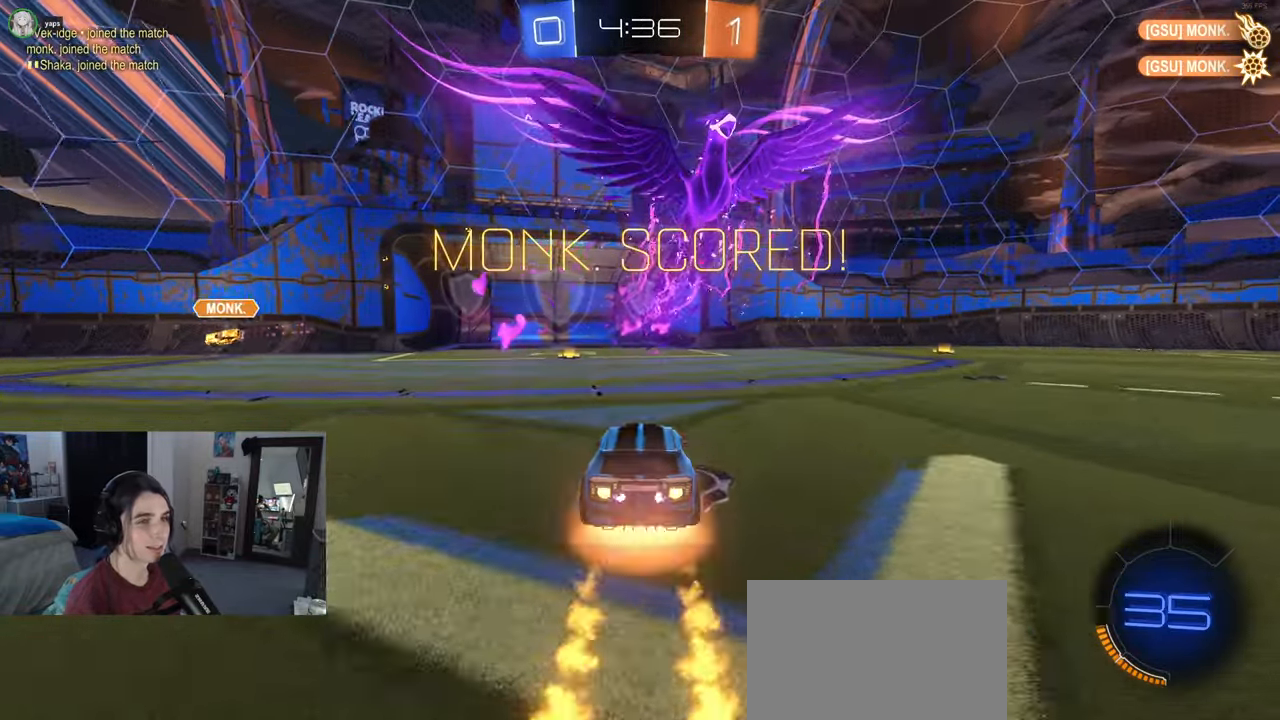
{"buttons": ["SQUARE"], "left_stick": "down-right", "right_stick": "center", "events": [[67, "CROSS", "up"], [100, "R1", "up"], [233, "SQUARE", "down"], [267, "left_stick", "down-right"], [383, "R2", "up"]]}
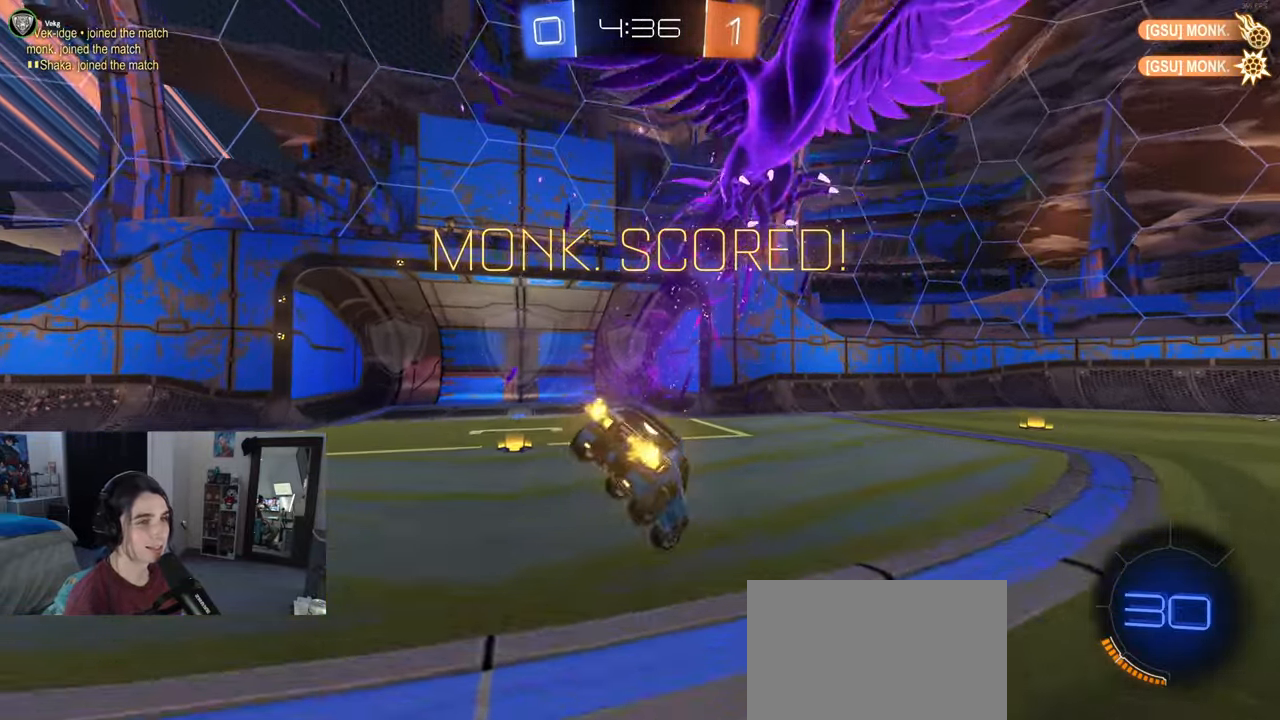
{"buttons": ["SQUARE"], "left_stick": "left", "right_stick": "center", "events": [[217, "left_stick", "center"], [283, "left_stick", "left"]]}
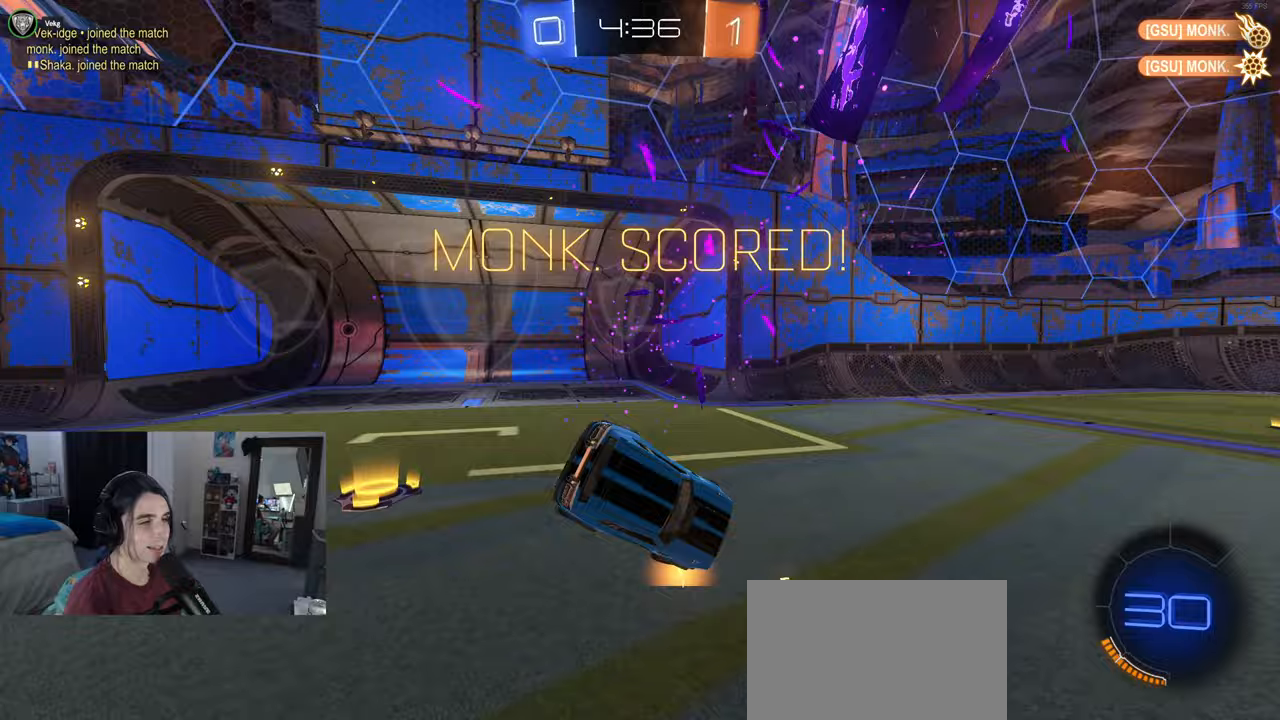
{"buttons": [], "left_stick": "left", "right_stick": "center", "events": [[67, "CROSS", "down"], [167, "CROSS", "up"], [233, "CROSS", "down"], [350, "CROSS", "up"], [383, "CROSS", "down"], [467, "SQUARE", "up"], [483, "CROSS", "up"]]}
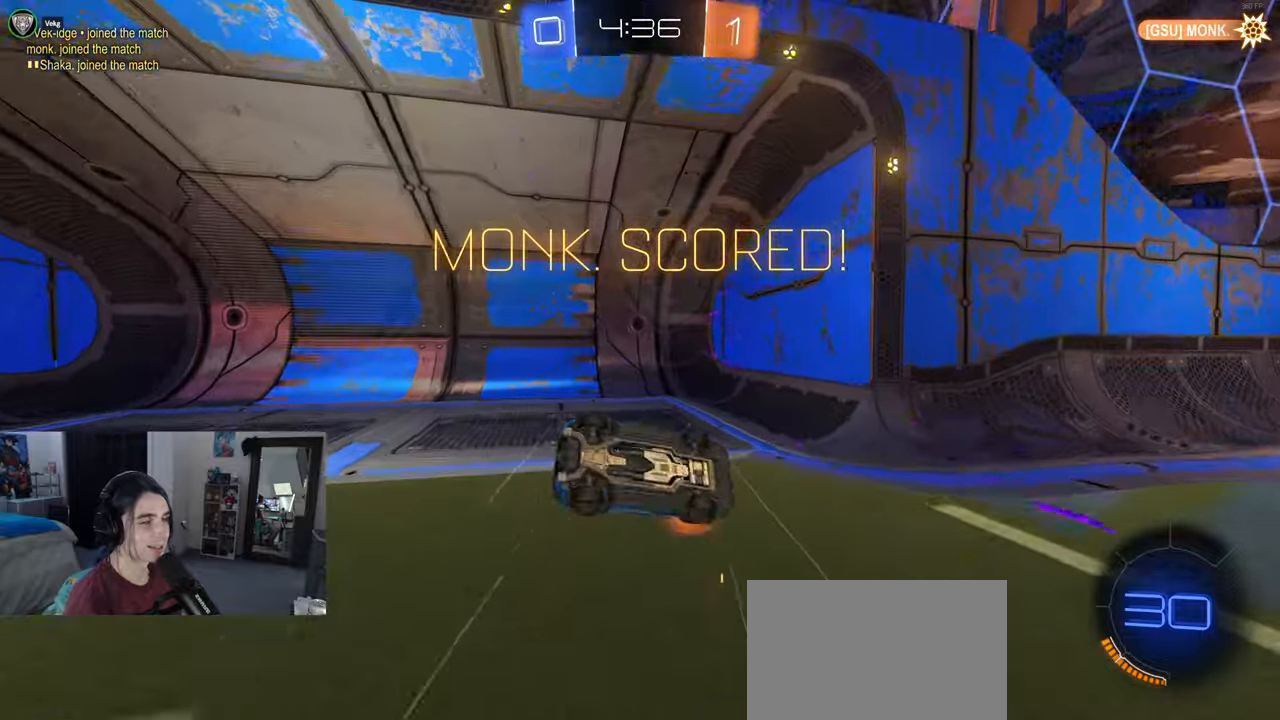
{"buttons": ["R3"], "left_stick": "center", "right_stick": "center", "events": [[117, "R3", "down"], [117, "right_stick", "up-right"], [283, "right_stick", "center"], [367, "left_stick", "center"]]}
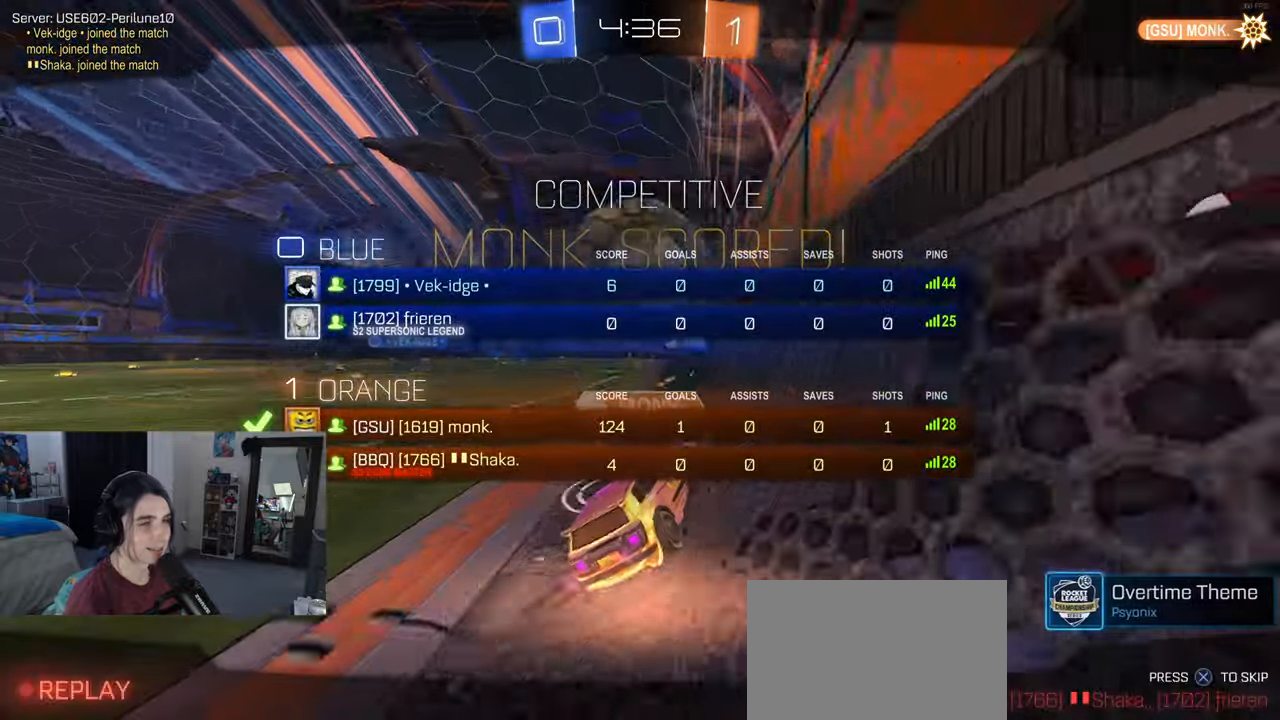
{"buttons": [], "left_stick": "center", "right_stick": "center", "events": [[217, "R3", "up"], [367, "CROSS", "down"], [467, "CROSS", "up"]]}
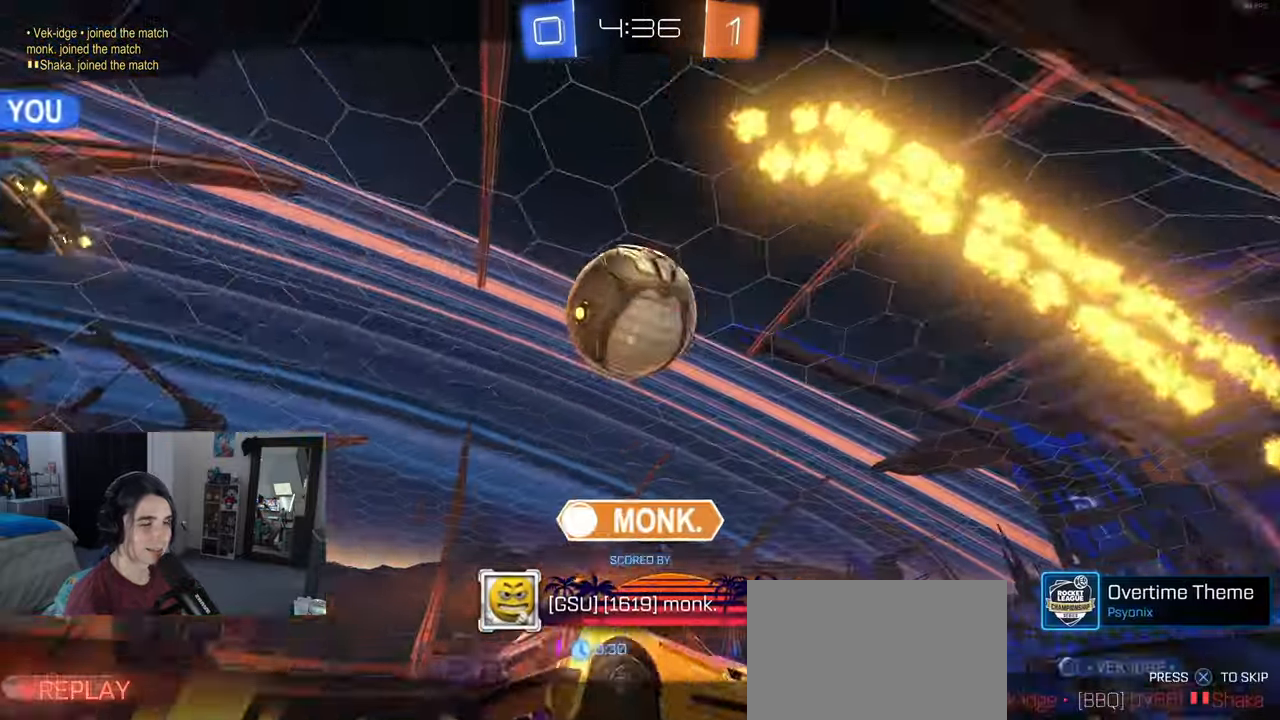
{"buttons": [], "left_stick": "center", "right_stick": "center", "events": [[67, "CROSS", "down"], [200, "CROSS", "up"], [283, "CROSS", "down"], [433, "CROSS", "up"]]}
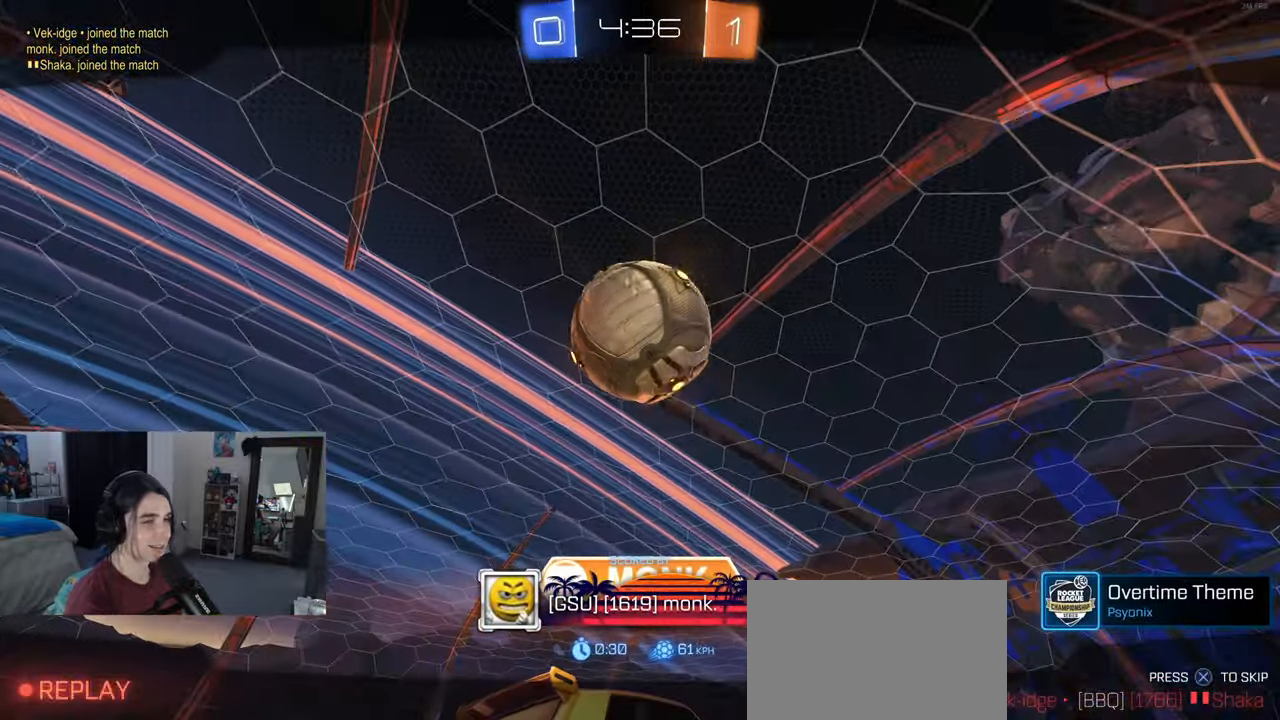
{"buttons": [], "left_stick": "center", "right_stick": "center", "events": [[17, "CROSS", "down"], [200, "CROSS", "up"], [250, "CROSS", "down"], [400, "CROSS", "up"]]}
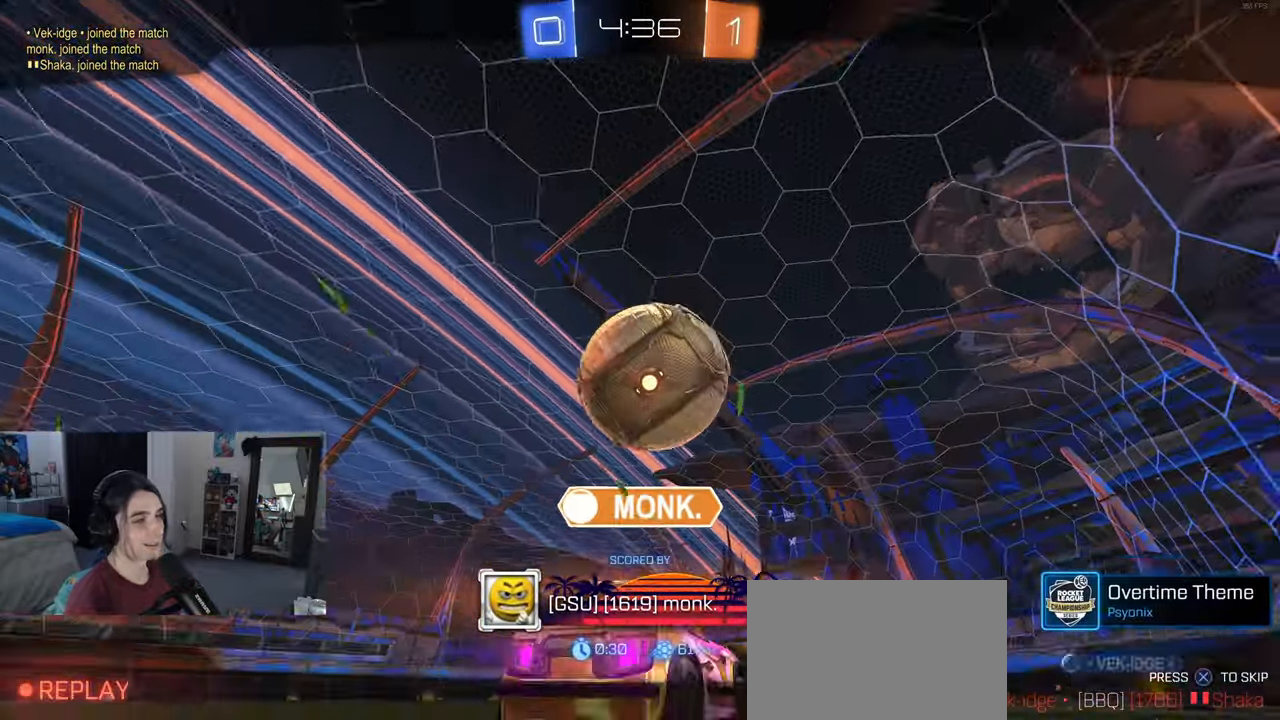
{"buttons": [], "left_stick": "center", "right_stick": "center", "events": []}
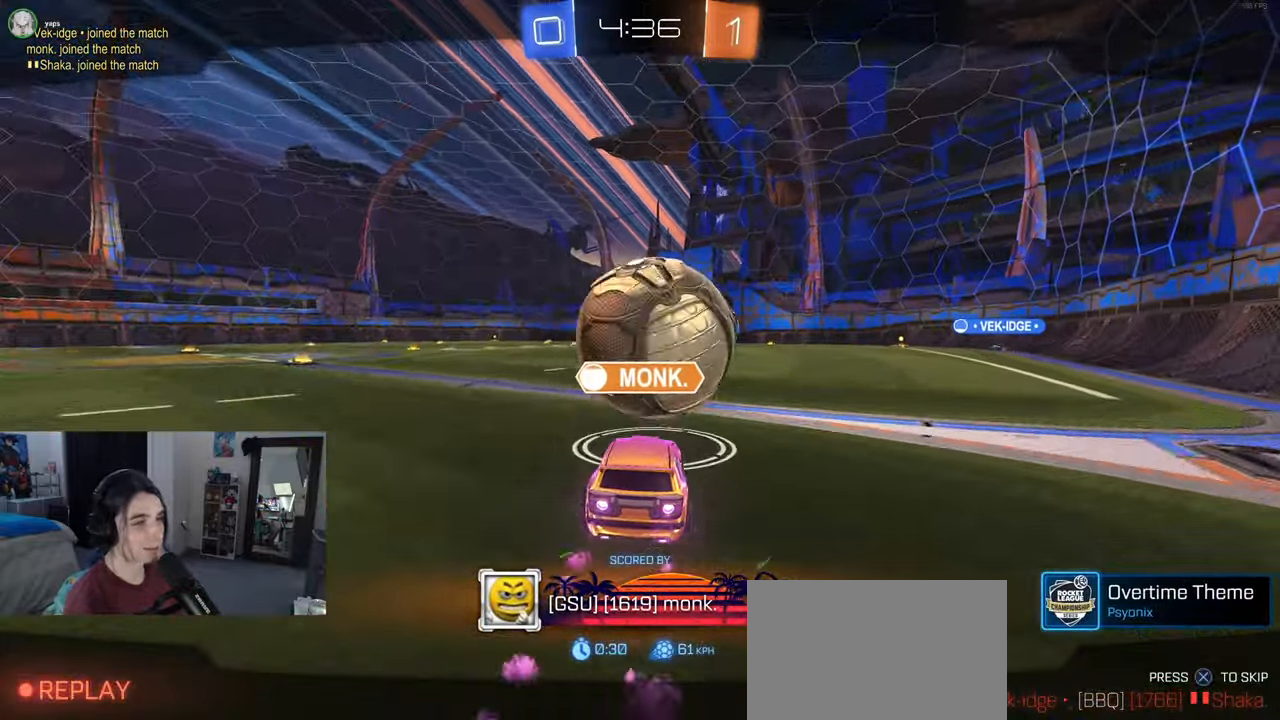
{"buttons": [], "left_stick": "center", "right_stick": "center", "events": []}
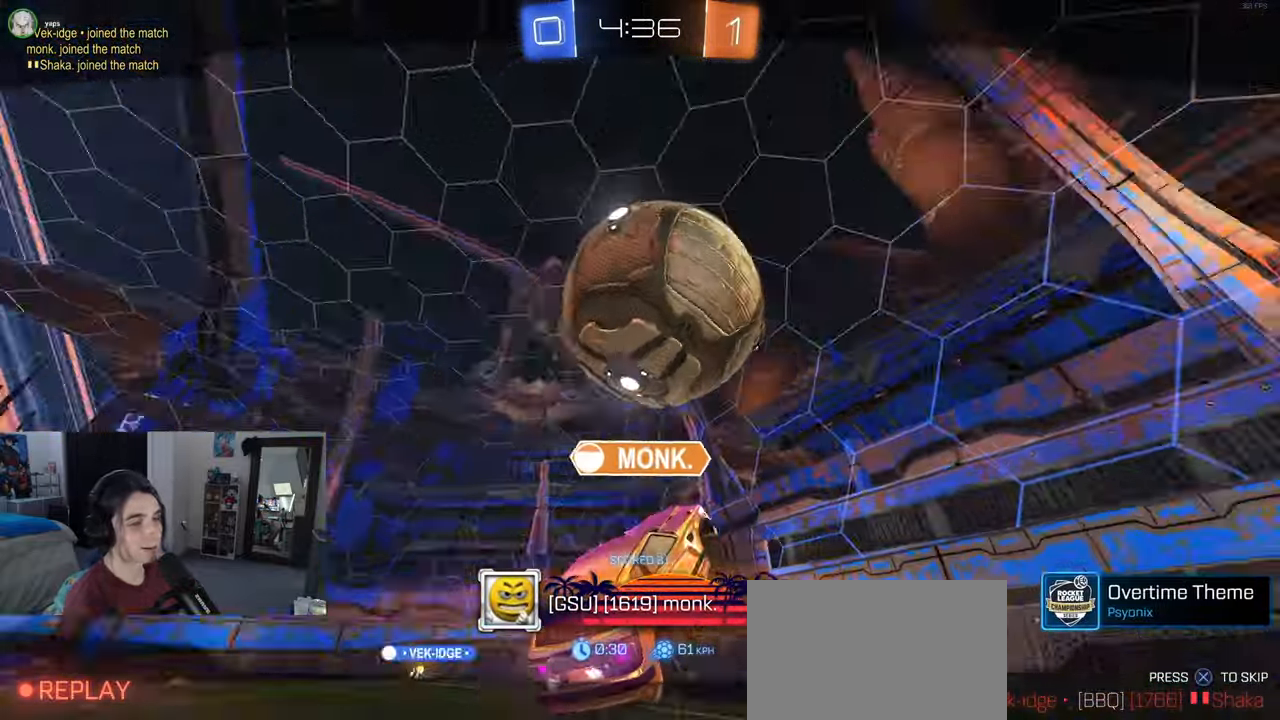
{"buttons": [], "left_stick": "center", "right_stick": "center", "events": []}